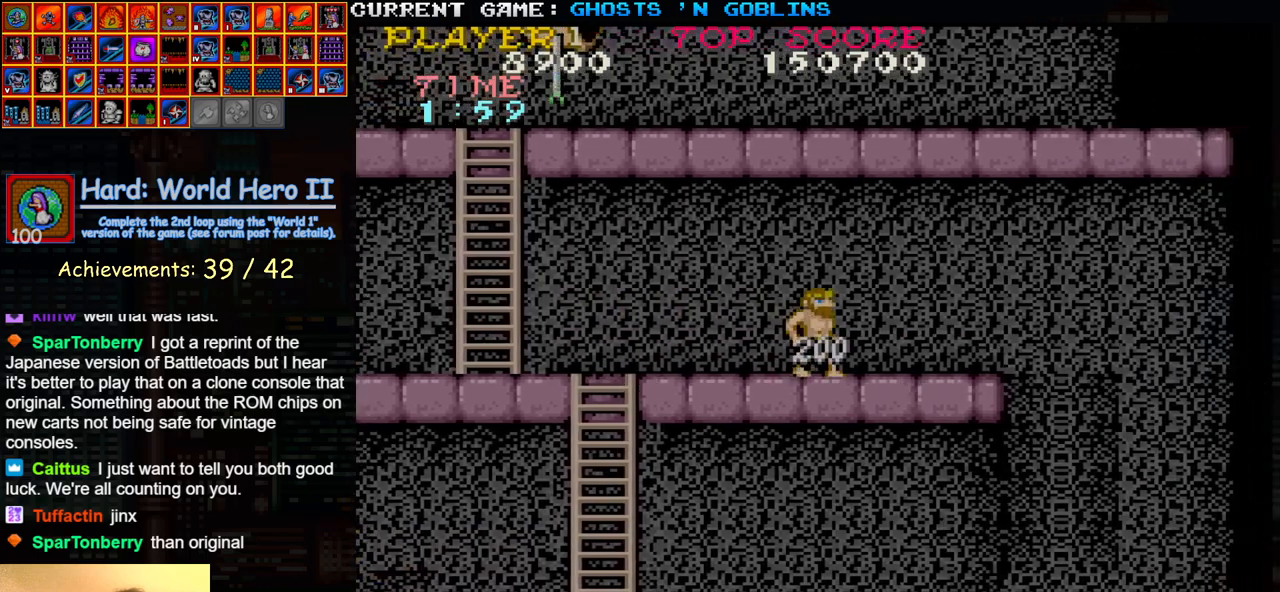
Gameplay with a controller (arcade stick); each line is a JSON object with the inputs held at the frame after it. "events" lists button and stick changes between this image and that frame as [ms after this image, input, new state], when the widget could be followed in between. Not read: L3 R3.
{"buttons": [], "left_stick": "center", "events": []}
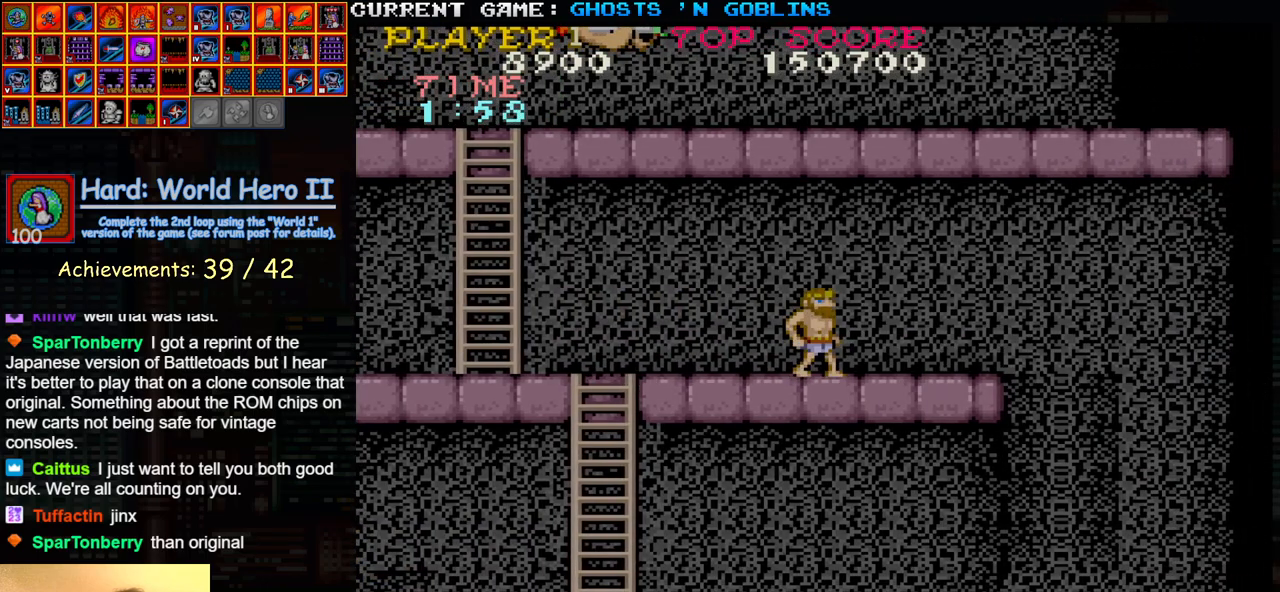
{"buttons": [], "left_stick": "center", "events": []}
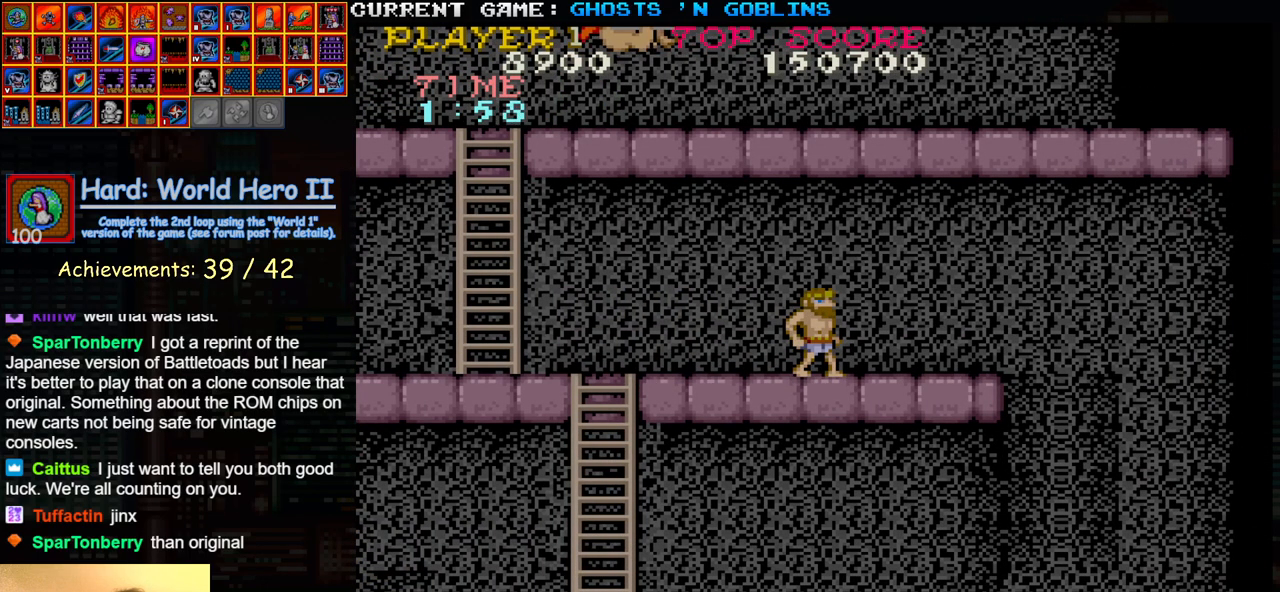
{"buttons": [], "left_stick": "center", "events": []}
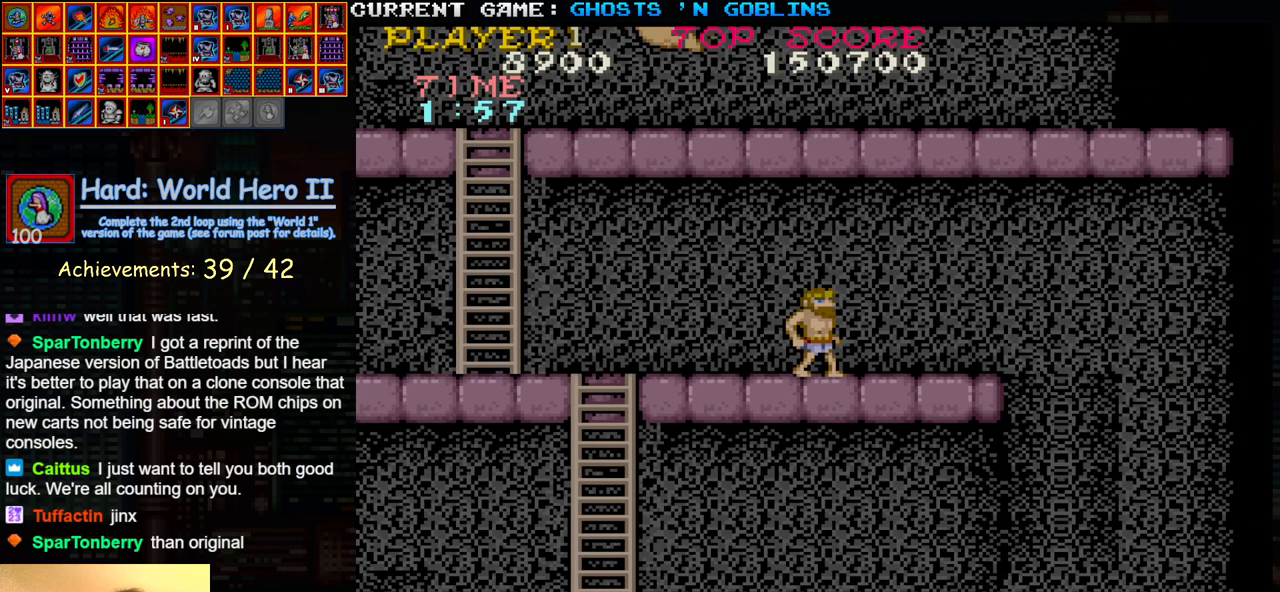
{"buttons": [], "left_stick": "left", "events": [[417, "left_stick", "left"]]}
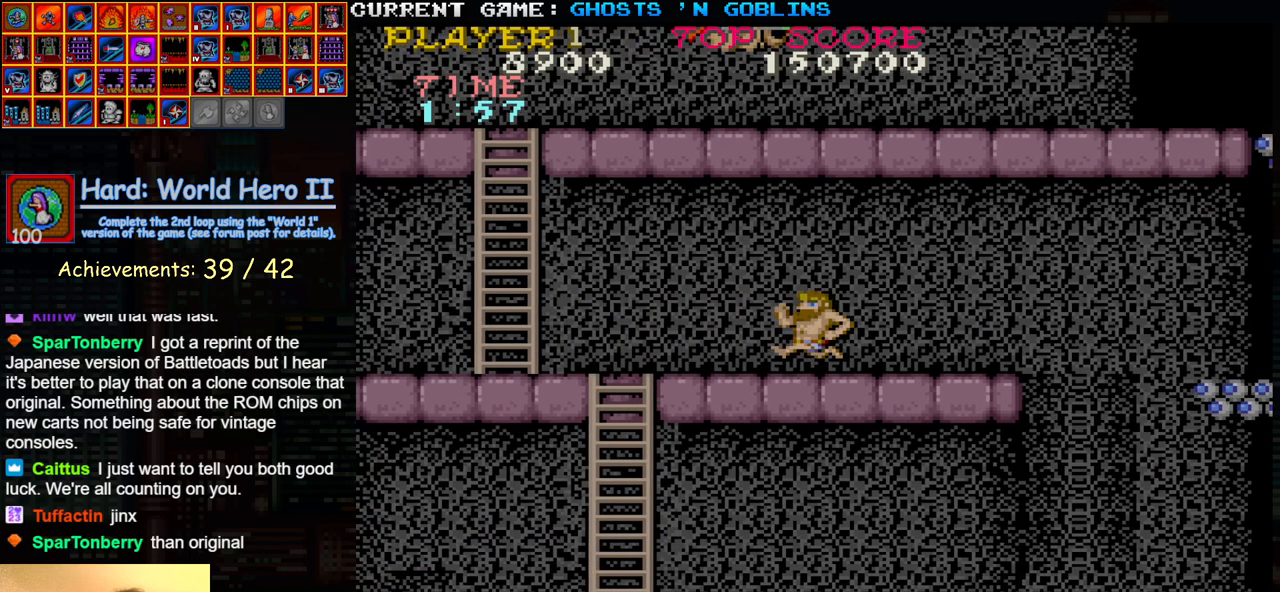
{"buttons": [], "left_stick": "left", "events": []}
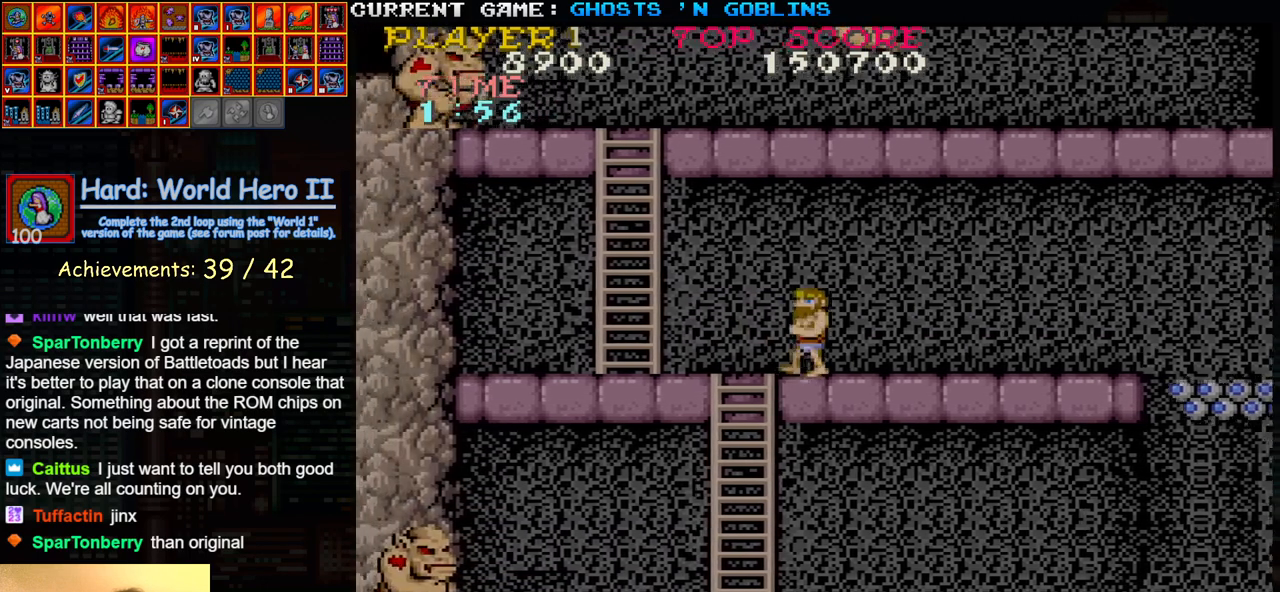
{"buttons": [], "left_stick": "left", "events": []}
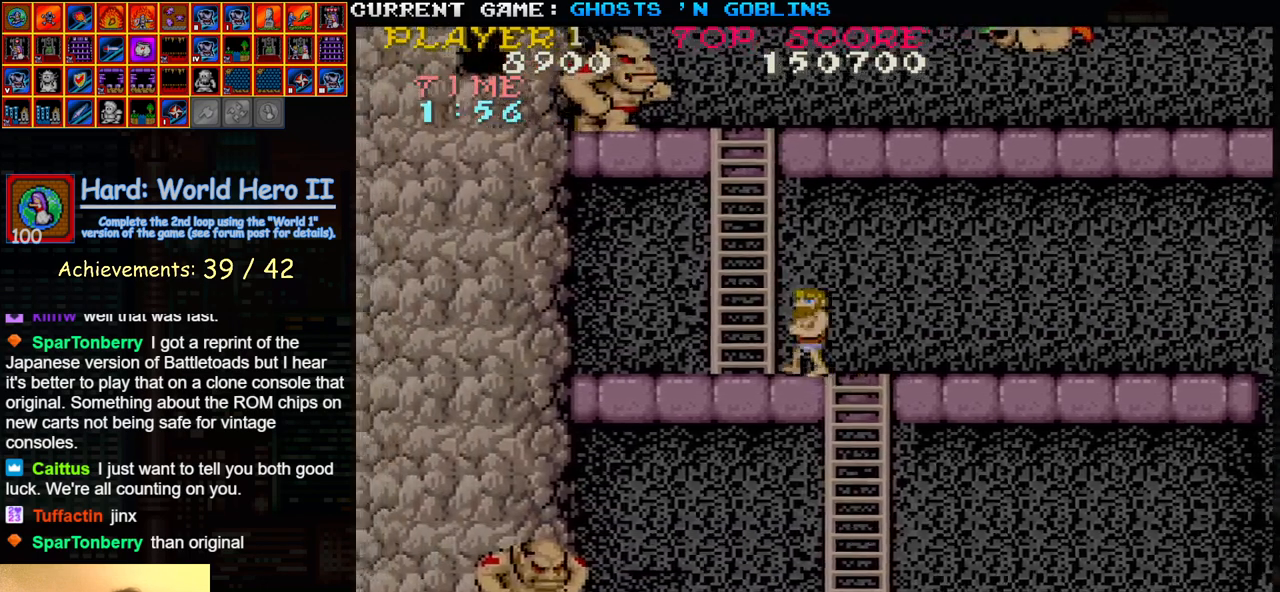
{"buttons": [], "left_stick": "right", "events": [[217, "left_stick", "center"], [317, "left_stick", "right"]]}
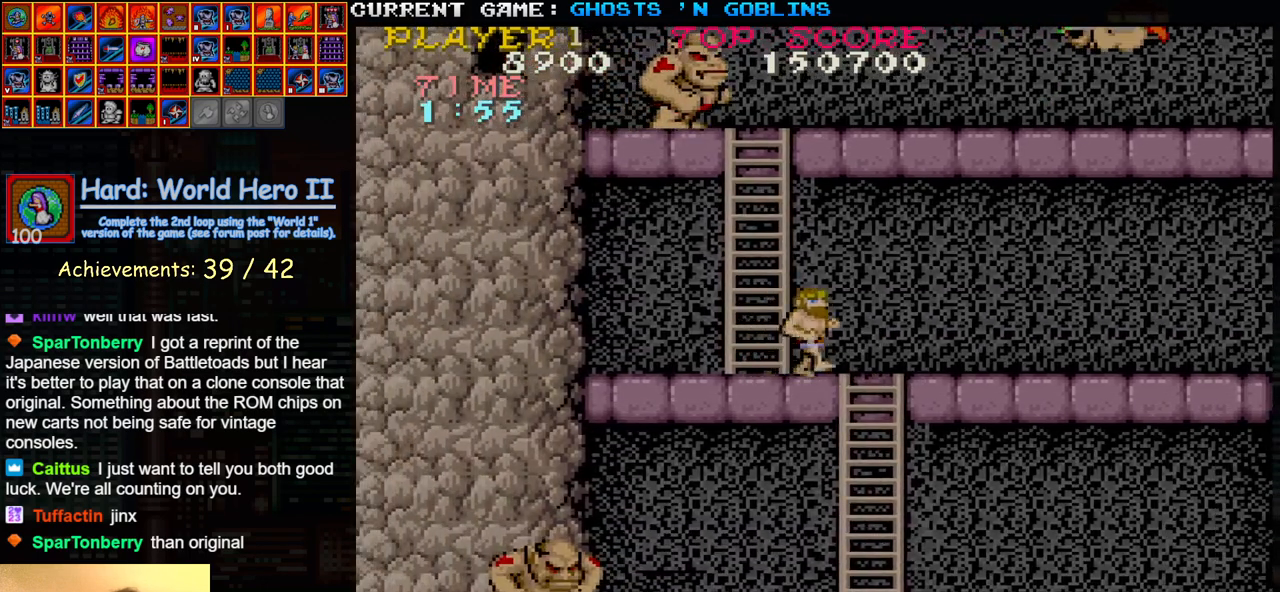
{"buttons": [], "left_stick": "center", "events": [[183, "left_stick", "center"]]}
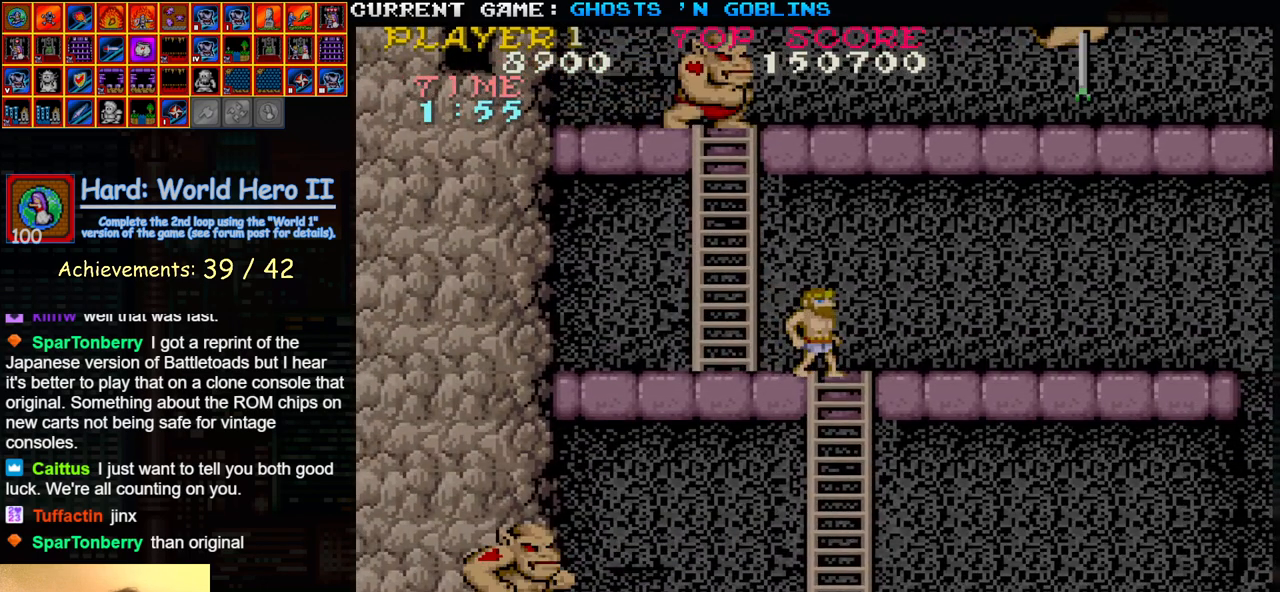
{"buttons": [], "left_stick": "center", "events": []}
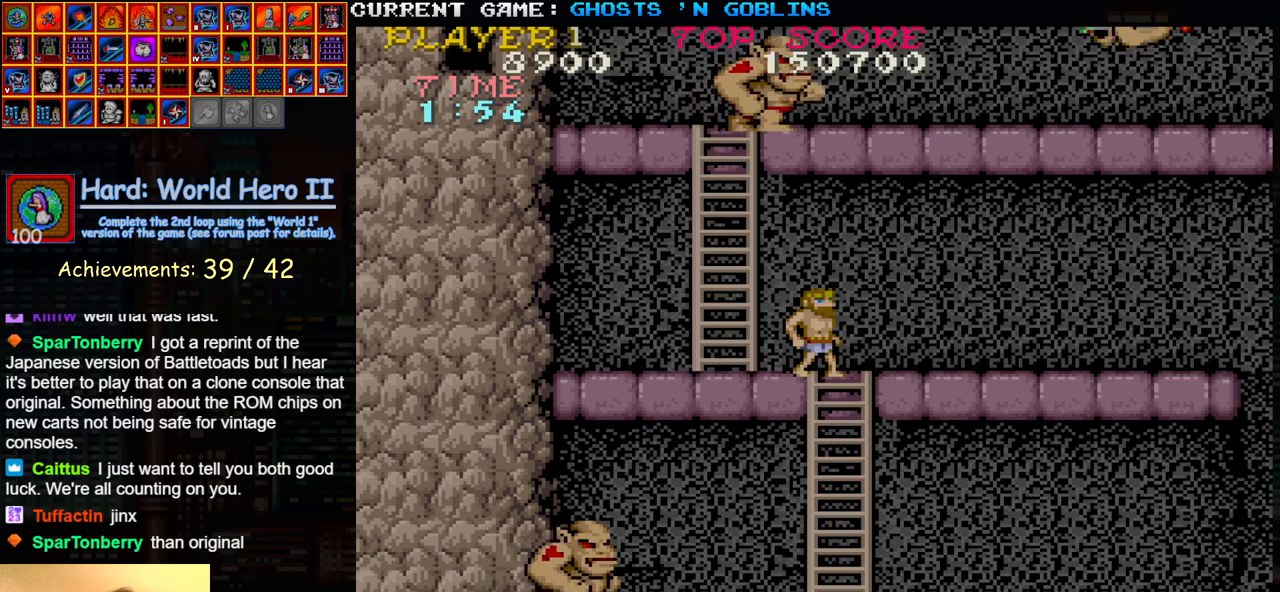
{"buttons": [], "left_stick": "right", "events": [[417, "left_stick", "right"]]}
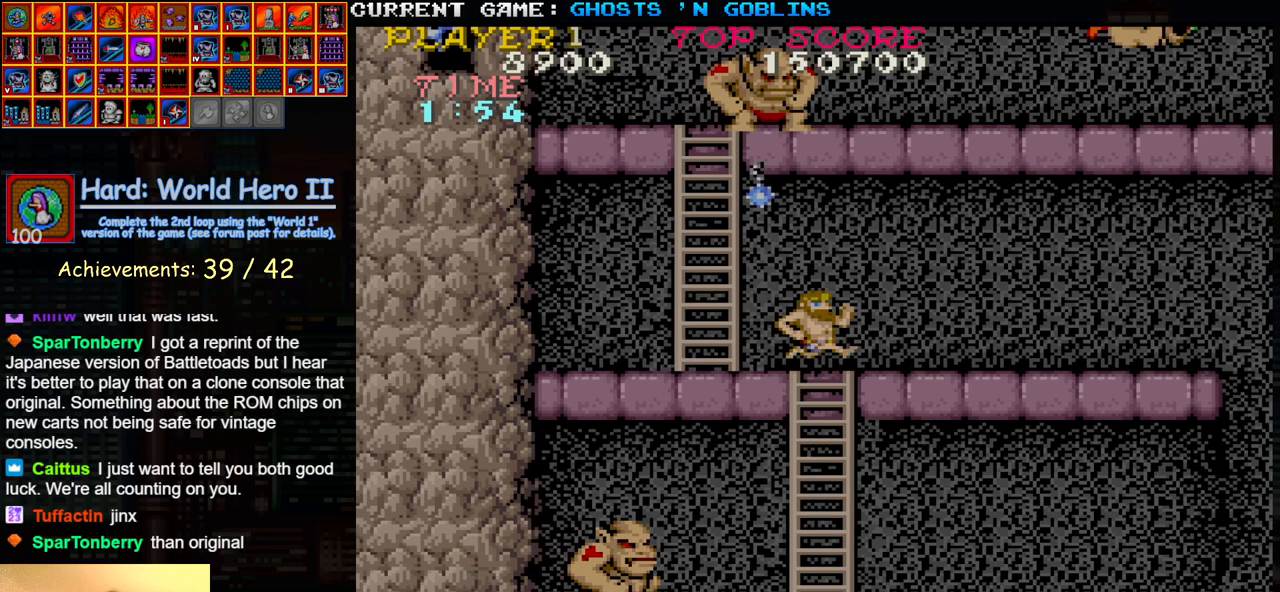
{"buttons": [], "left_stick": "center", "events": [[150, "left_stick", "center"]]}
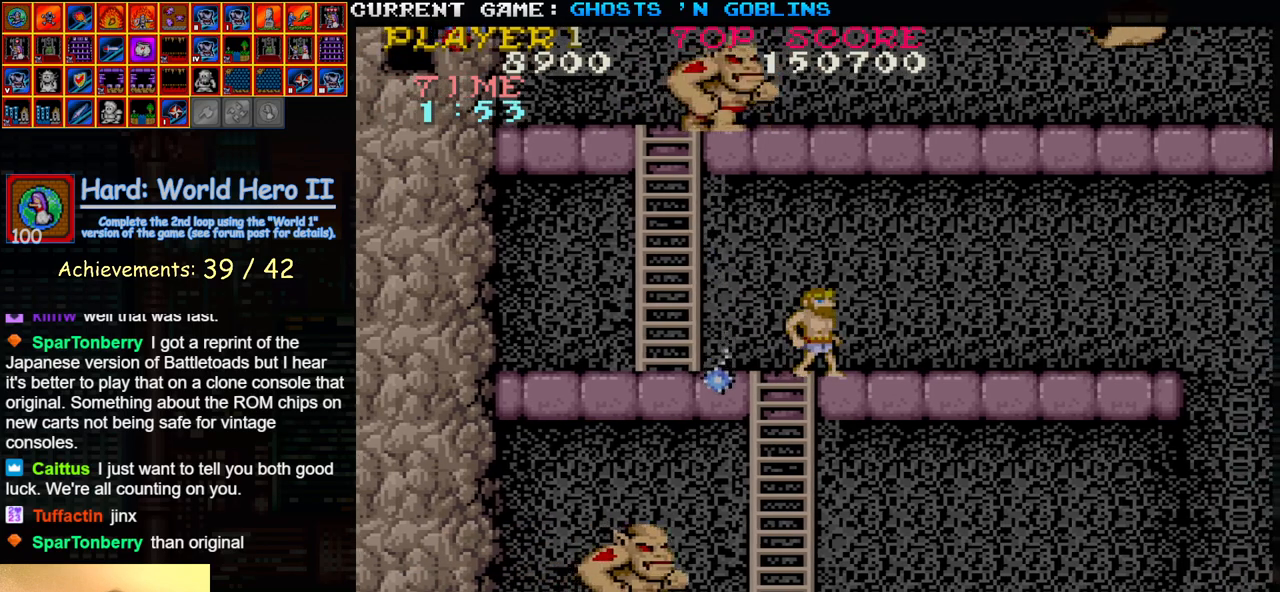
{"buttons": [], "left_stick": "right", "events": [[417, "left_stick", "right"]]}
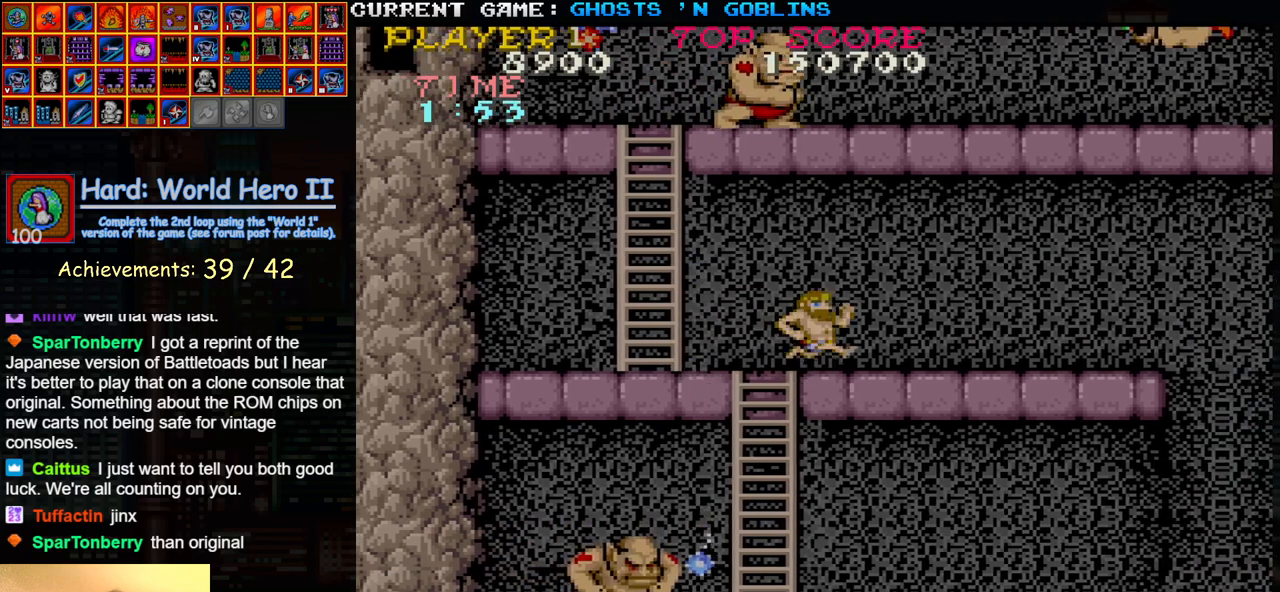
{"buttons": [], "left_stick": "center", "events": [[100, "left_stick", "center"]]}
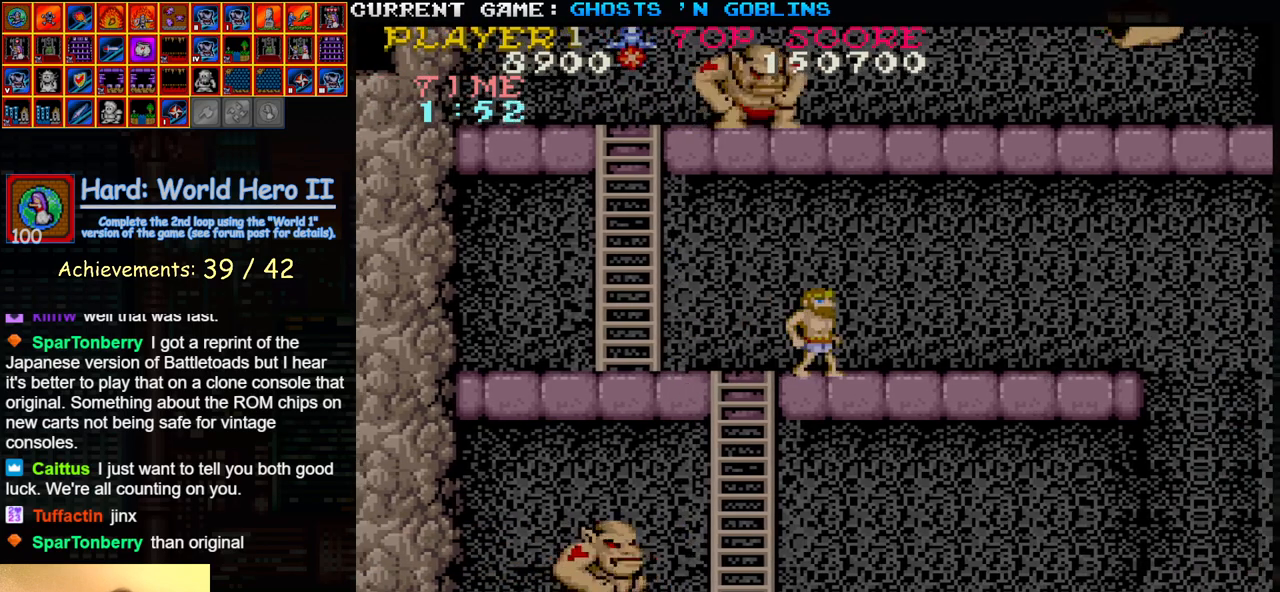
{"buttons": [], "left_stick": "center", "events": []}
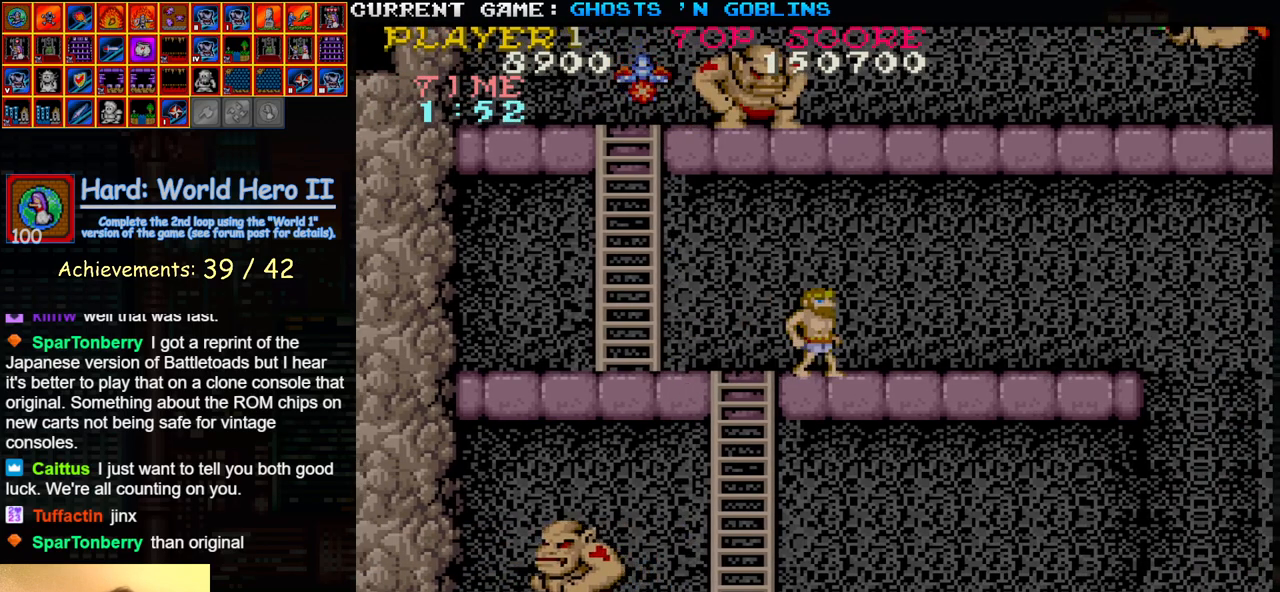
{"buttons": [], "left_stick": "center", "events": []}
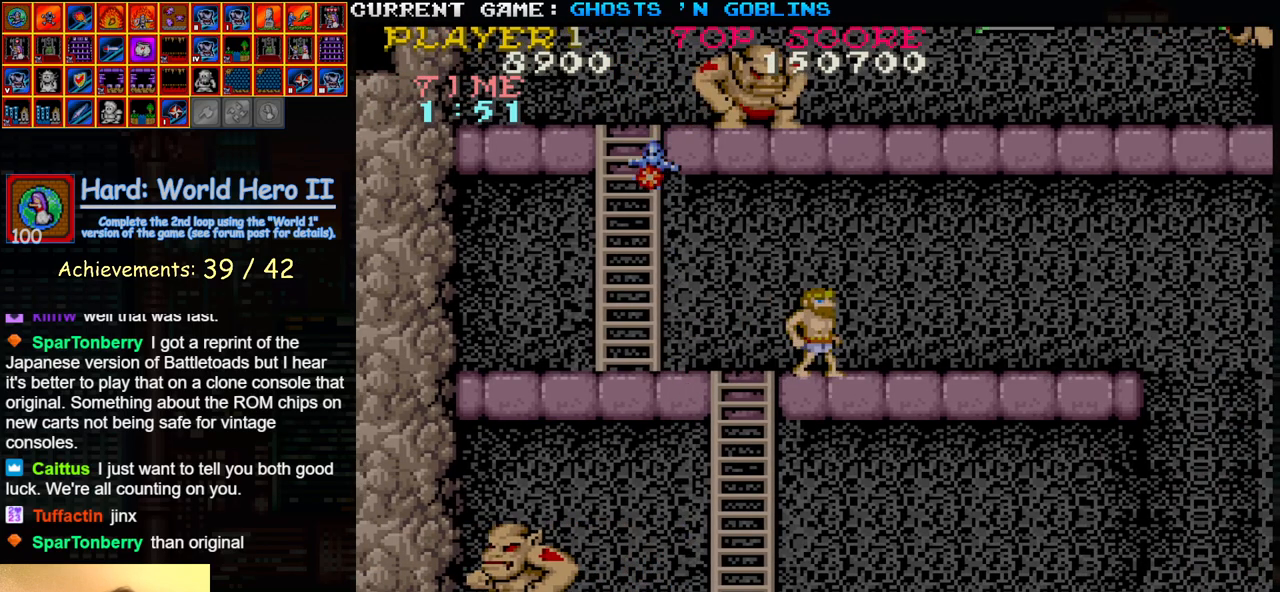
{"buttons": ["SQUARE"], "left_stick": "center", "events": [[117, "left_stick", "right"], [200, "left_stick", "left"], [267, "SQUARE", "down"], [300, "left_stick", "center"], [350, "SQUARE", "up"], [433, "SQUARE", "down"]]}
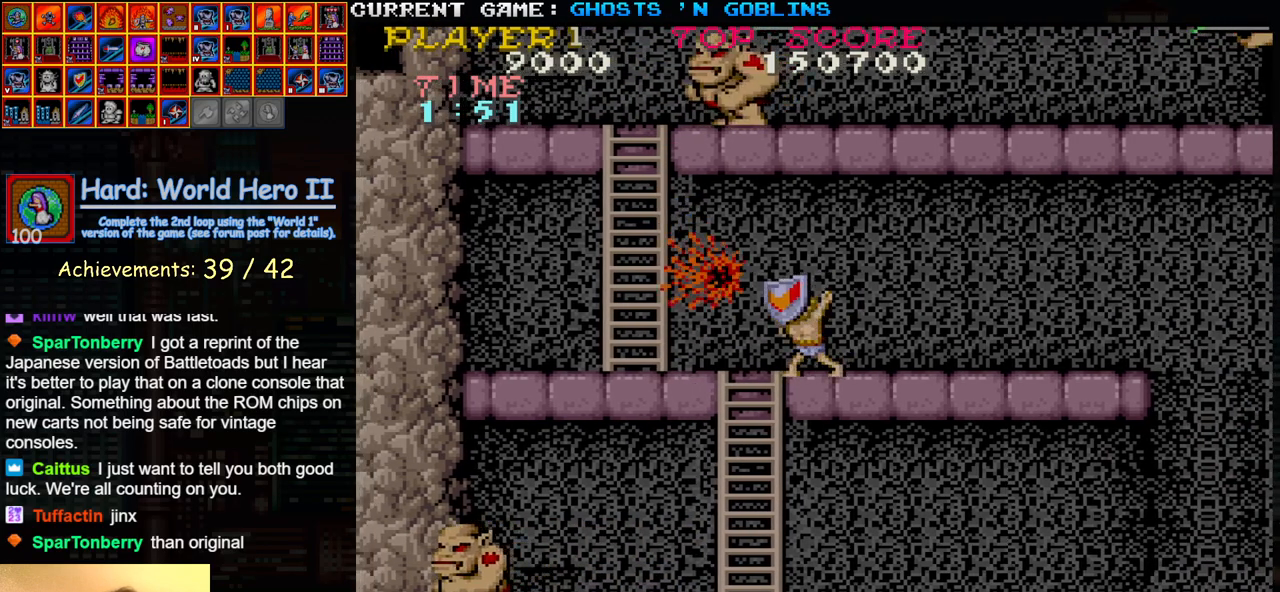
{"buttons": [], "left_stick": "left", "events": [[17, "SQUARE", "up"], [117, "SQUARE", "down"], [183, "SQUARE", "up"], [383, "left_stick", "left"]]}
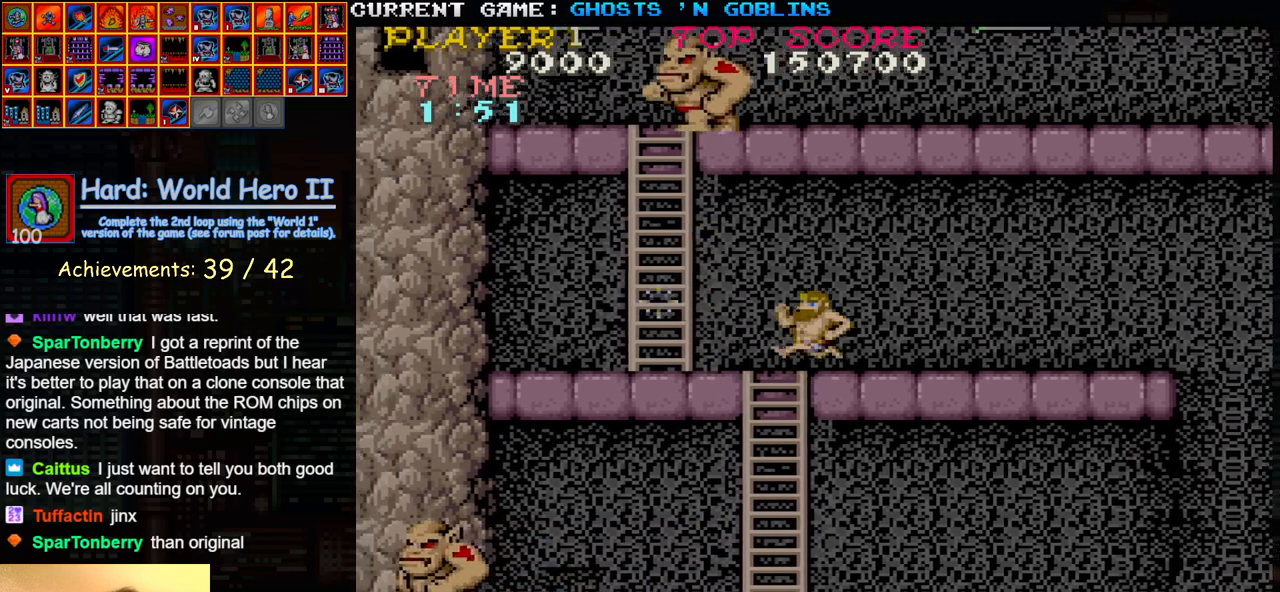
{"buttons": [], "left_stick": "left", "events": []}
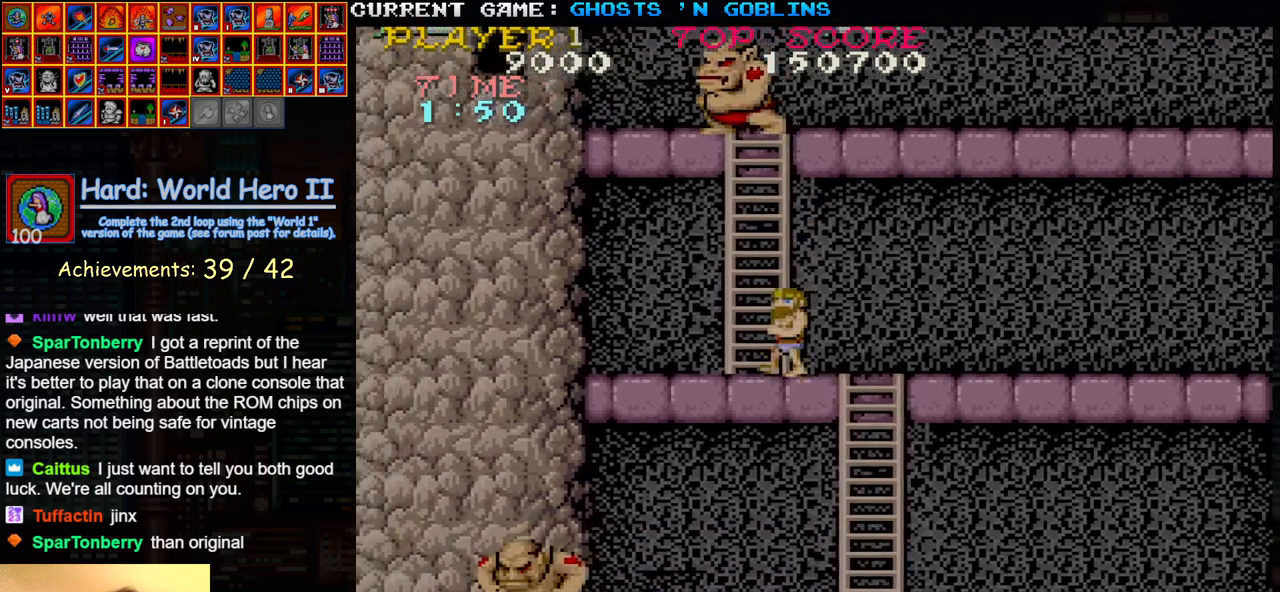
{"buttons": [], "left_stick": "up-right", "events": [[100, "left_stick", "up"], [267, "left_stick", "up-right"]]}
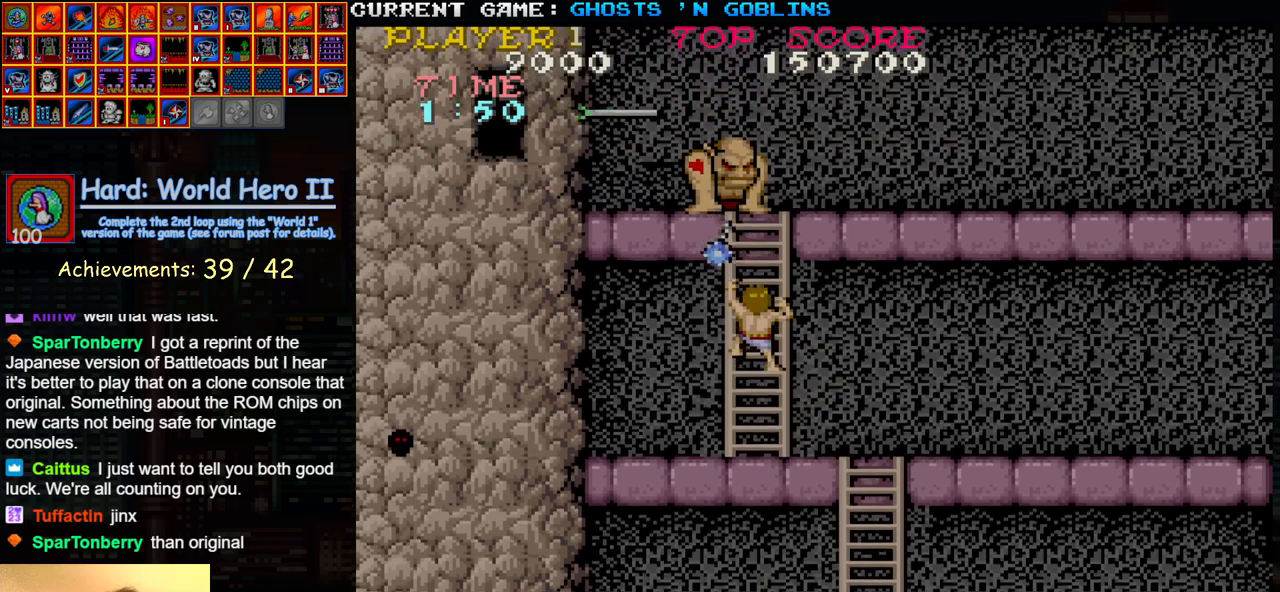
{"buttons": [], "left_stick": "center", "events": [[33, "left_stick", "down"], [450, "left_stick", "center"]]}
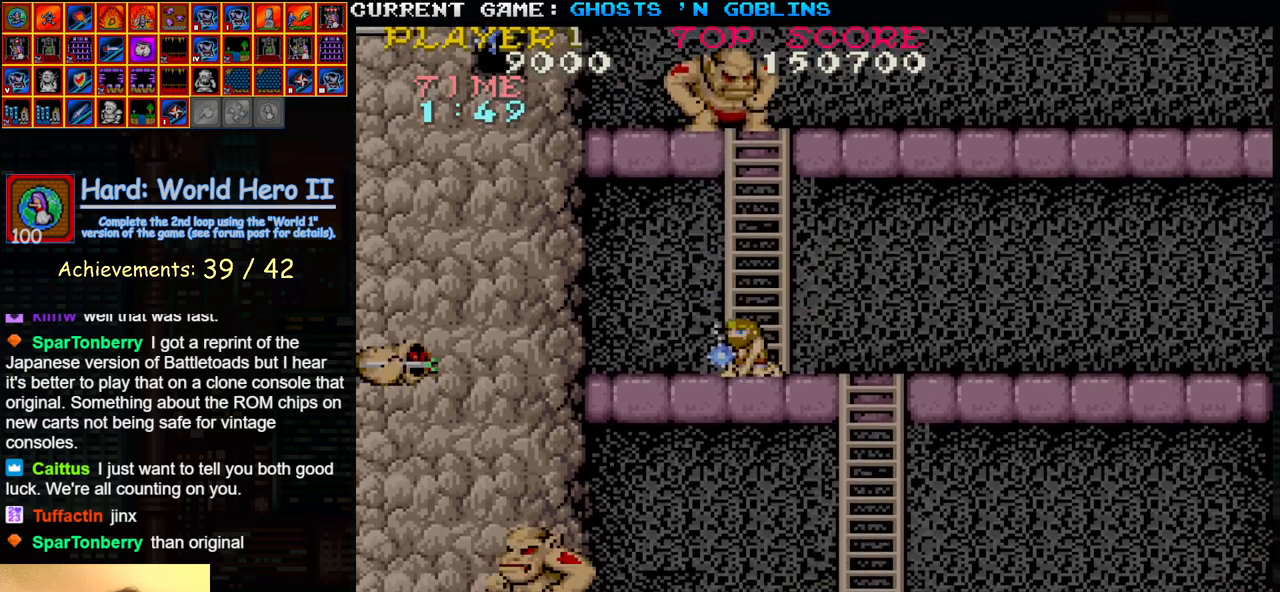
{"buttons": [], "left_stick": "right", "events": [[33, "left_stick", "right"]]}
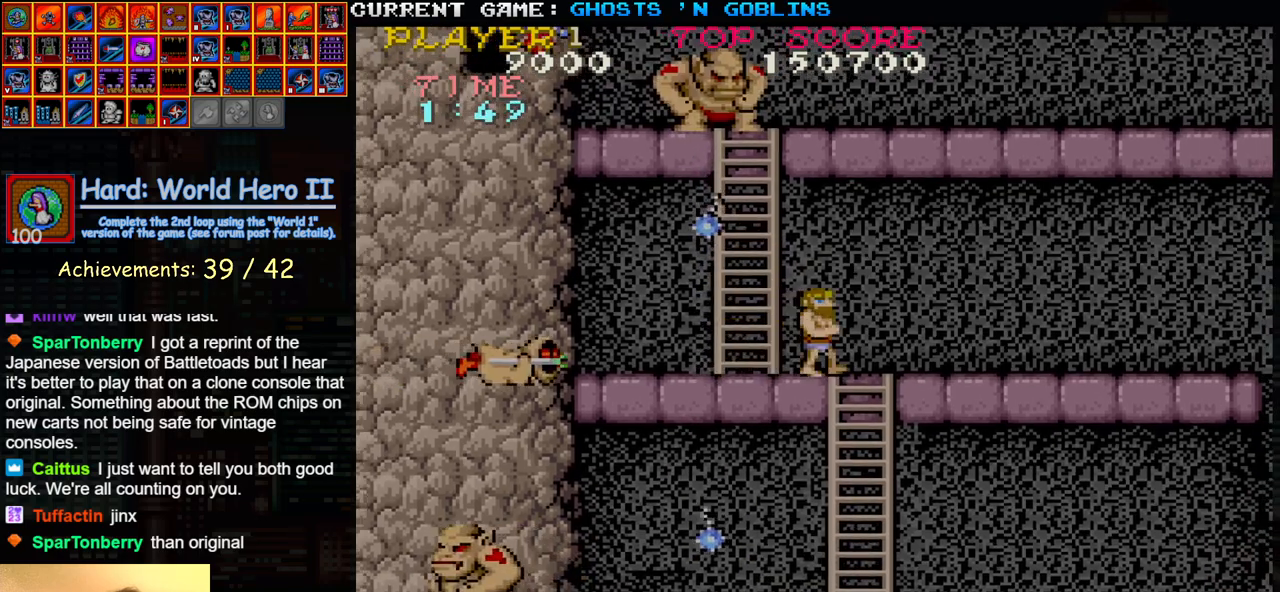
{"buttons": [], "left_stick": "down", "events": [[50, "left_stick", "left"], [150, "left_stick", "down"], [217, "SQUARE", "down"], [300, "SQUARE", "up"], [400, "SQUARE", "down"], [483, "SQUARE", "up"]]}
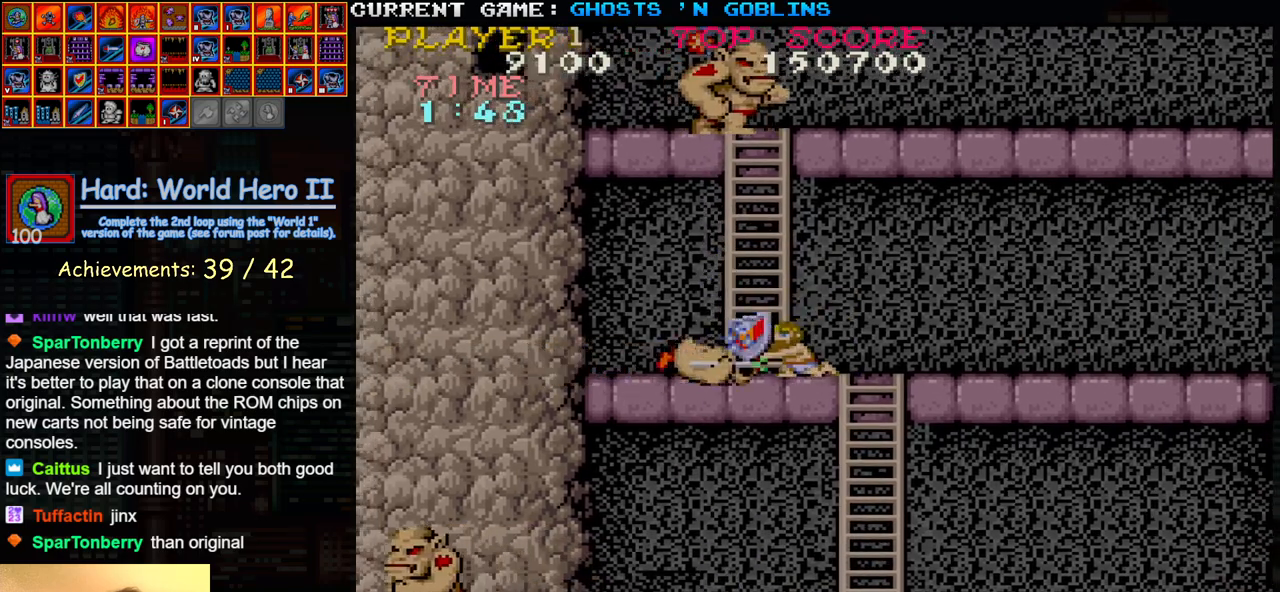
{"buttons": [], "left_stick": "right", "events": [[17, "left_stick", "center"], [67, "left_stick", "up"], [300, "left_stick", "center"], [367, "left_stick", "right"]]}
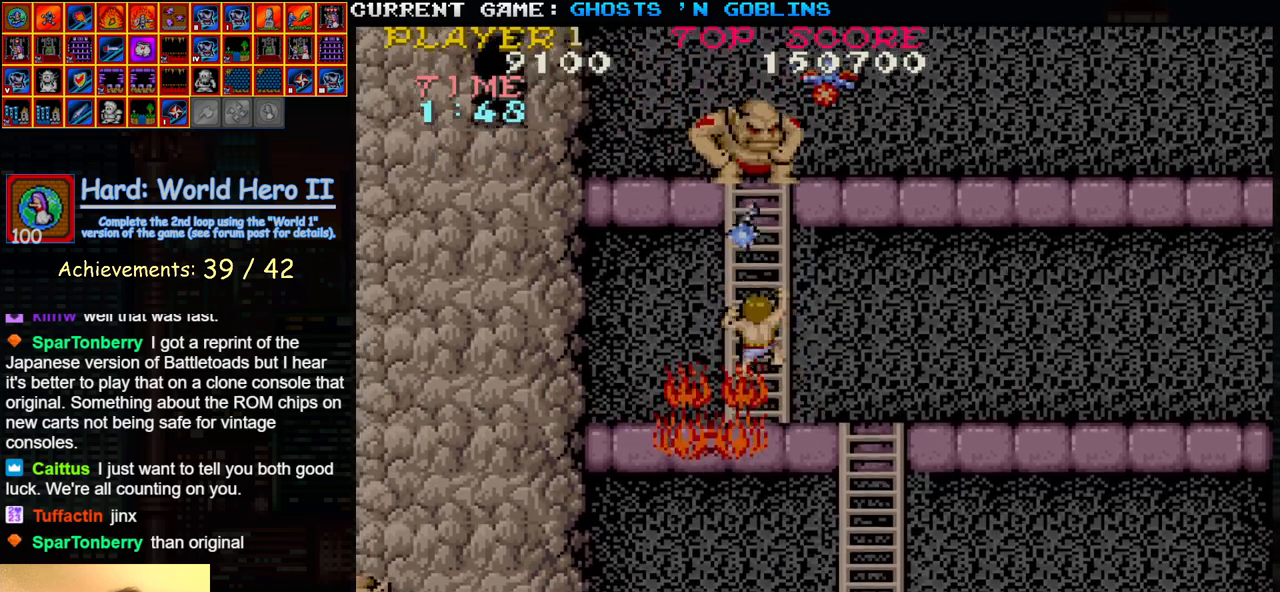
{"buttons": [], "left_stick": "right", "events": [[17, "left_stick", "down"], [117, "left_stick", "down-right"], [233, "left_stick", "right"]]}
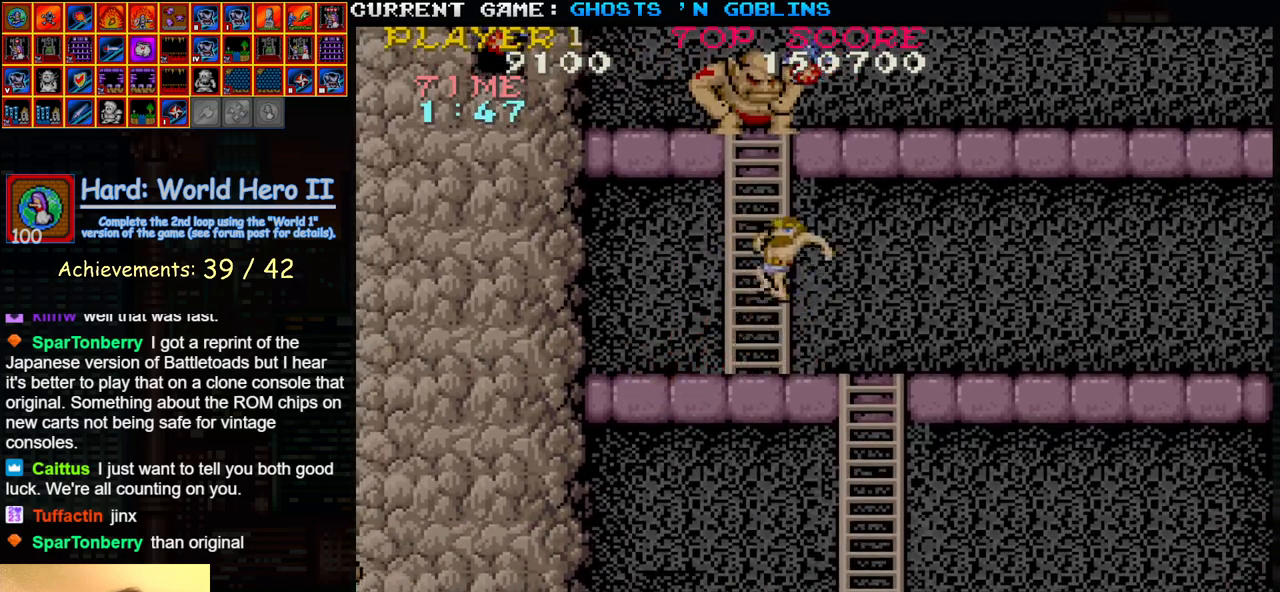
{"buttons": [], "left_stick": "right", "events": []}
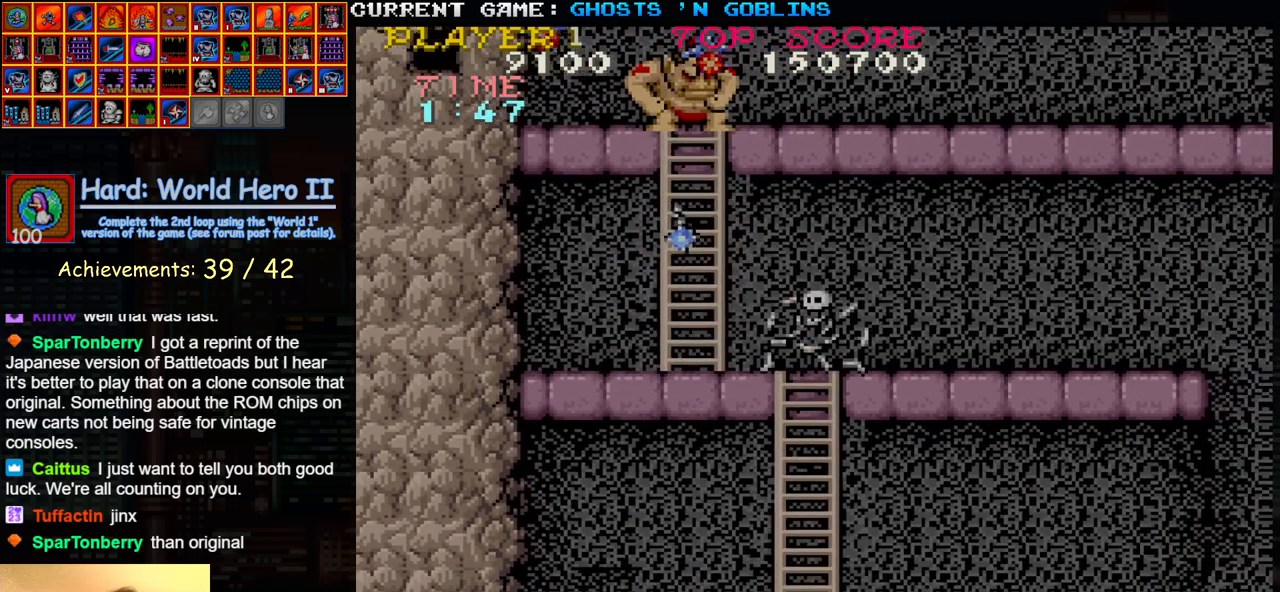
{"buttons": [], "left_stick": "right", "events": []}
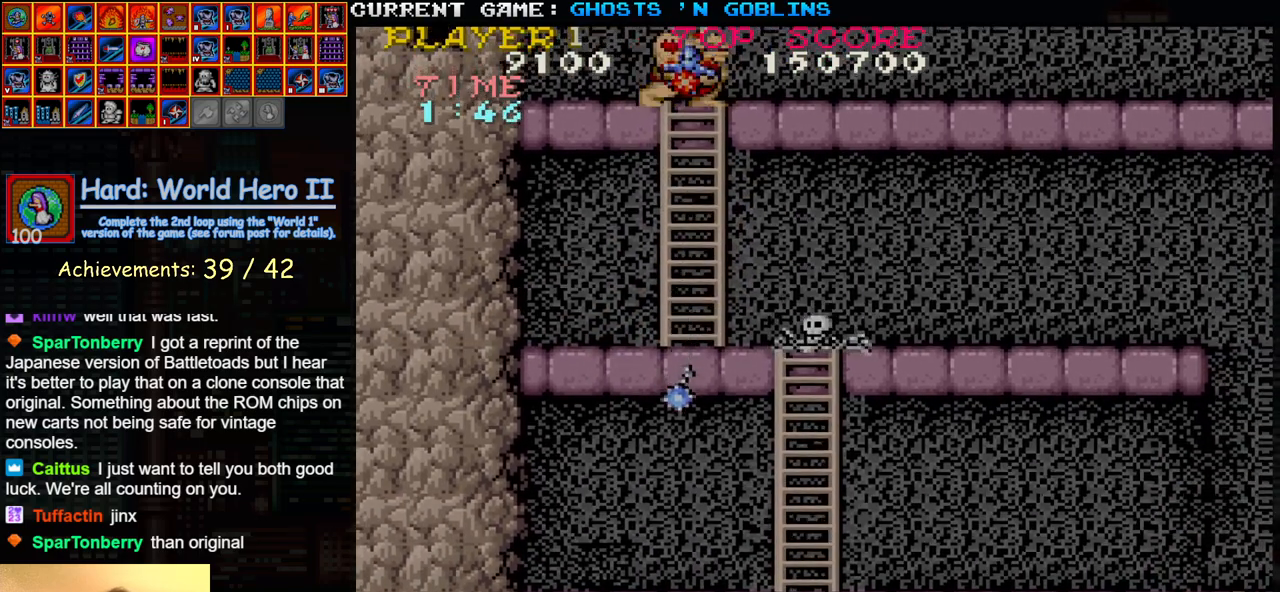
{"buttons": [], "left_stick": "center", "events": [[283, "left_stick", "center"]]}